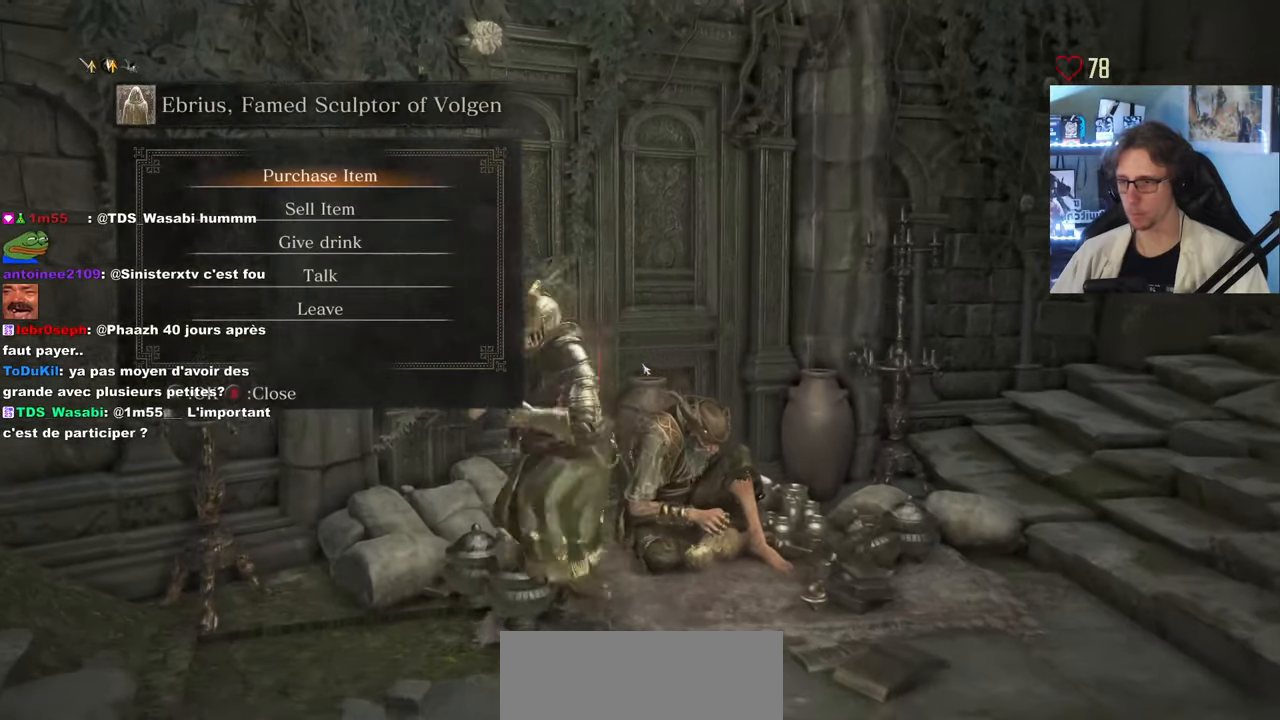
Gameplay with keyboard and mouse; each line is a JSON object with the keys and mouse buttons held at the frame after it. "events" lists presses ("down") and releases ("up") of "0", "1", "2", "3", "4", "a", "alt", "ctrl", "d", "down", "e", "f", "g", "left", "q", "r", "return", "right", "s", "shift", "space", "tab", "up", "z", "mouse_left", "mouse_wheel", "mouse_right", "mouse_mb4" and "mouse_mb5" between this image and that frame as [ms after this image, input, new state], when the widget could be followed in between. "mouse_left", "mouse_wheel", "mouse_right", "mouse_mb4", "mouse_mb5" = the "left", "wheel", "right", "mb4", "mb5" buttons of the "mouse" list. No other keys are recorded. "wheel" means that the mouse wheel is clicked or scrolled. Not read: mouse_move.
{"keys": [], "mouse": [], "events": [[117, "mouse_wheel", "up"], [267, "s", "up"]]}
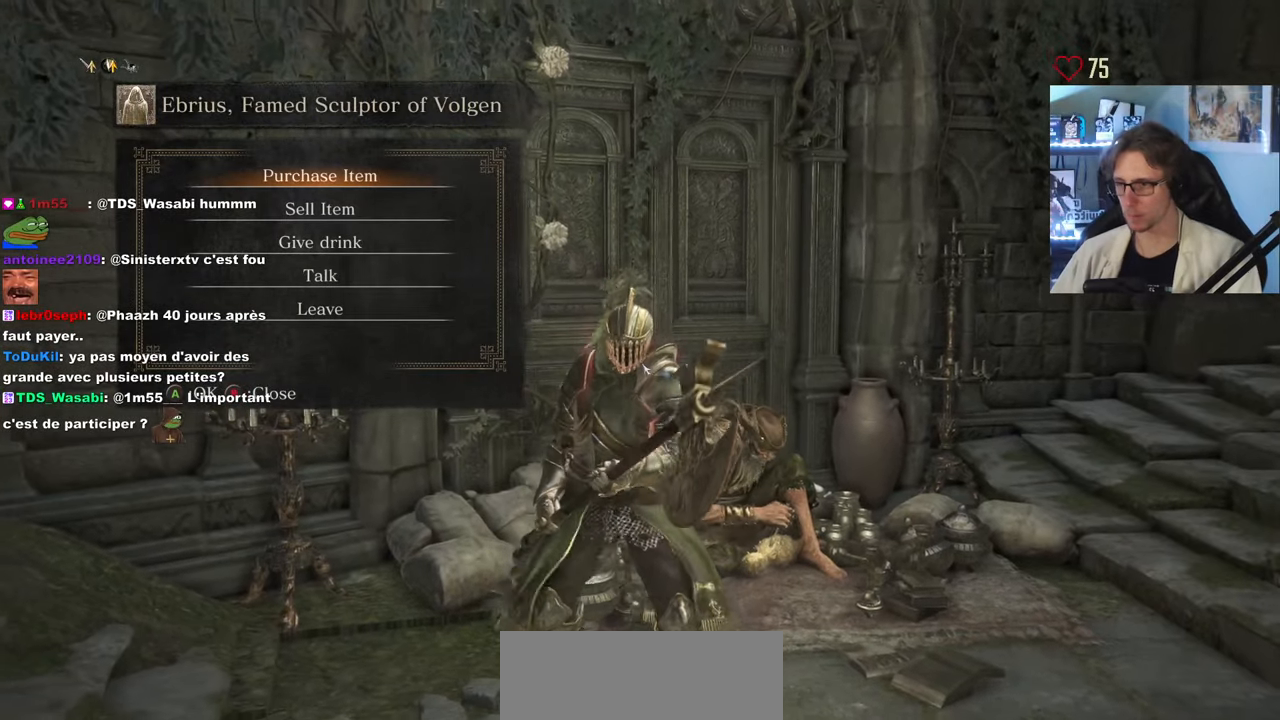
{"keys": ["e"], "mouse": [], "events": [[283, "down", "down"], [367, "down", "up"], [417, "e", "down"]]}
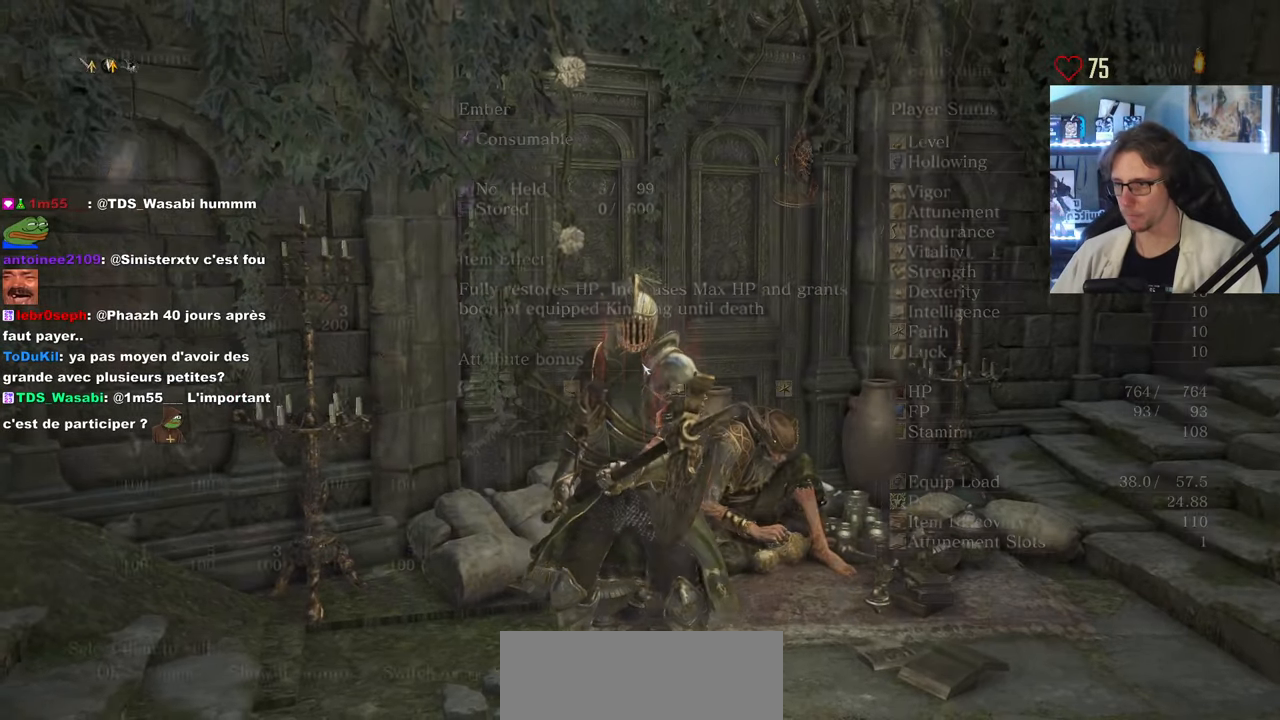
{"keys": [], "mouse": [], "events": [[17, "e", "up"], [150, "up", "down"], [250, "up", "up"]]}
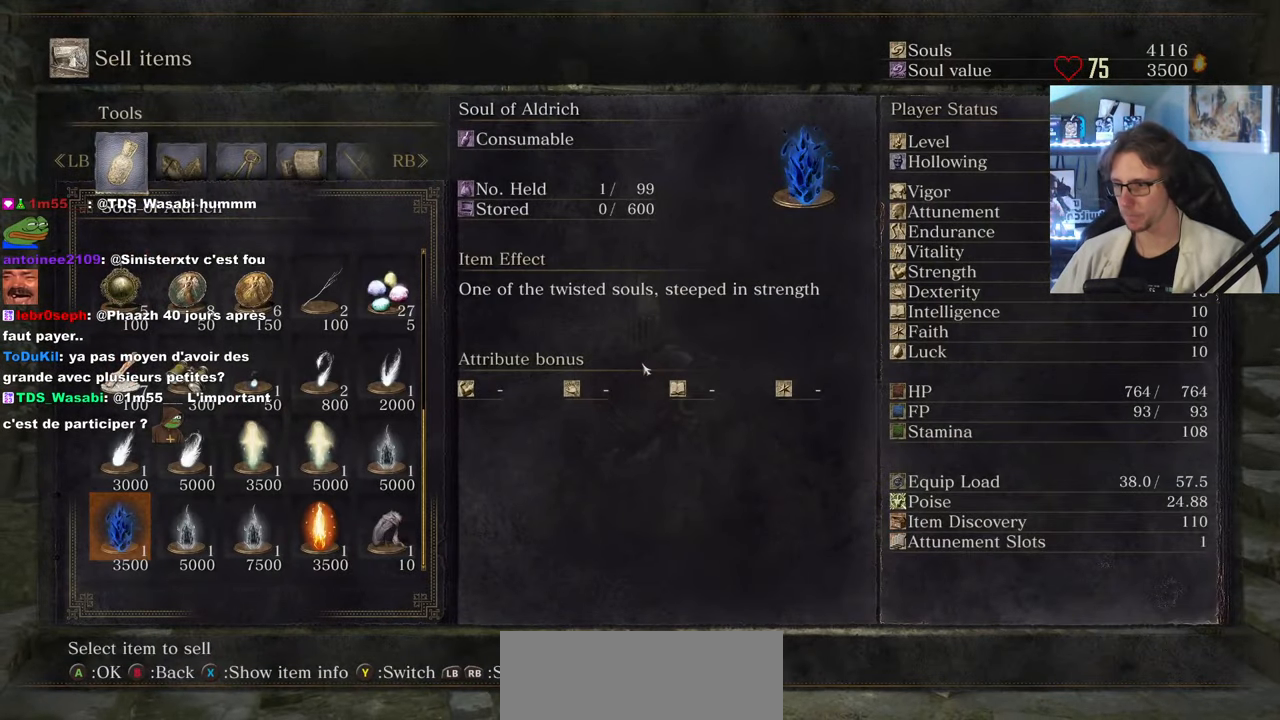
{"keys": [], "mouse": [], "events": [[117, "up", "down"], [167, "up", "up"]]}
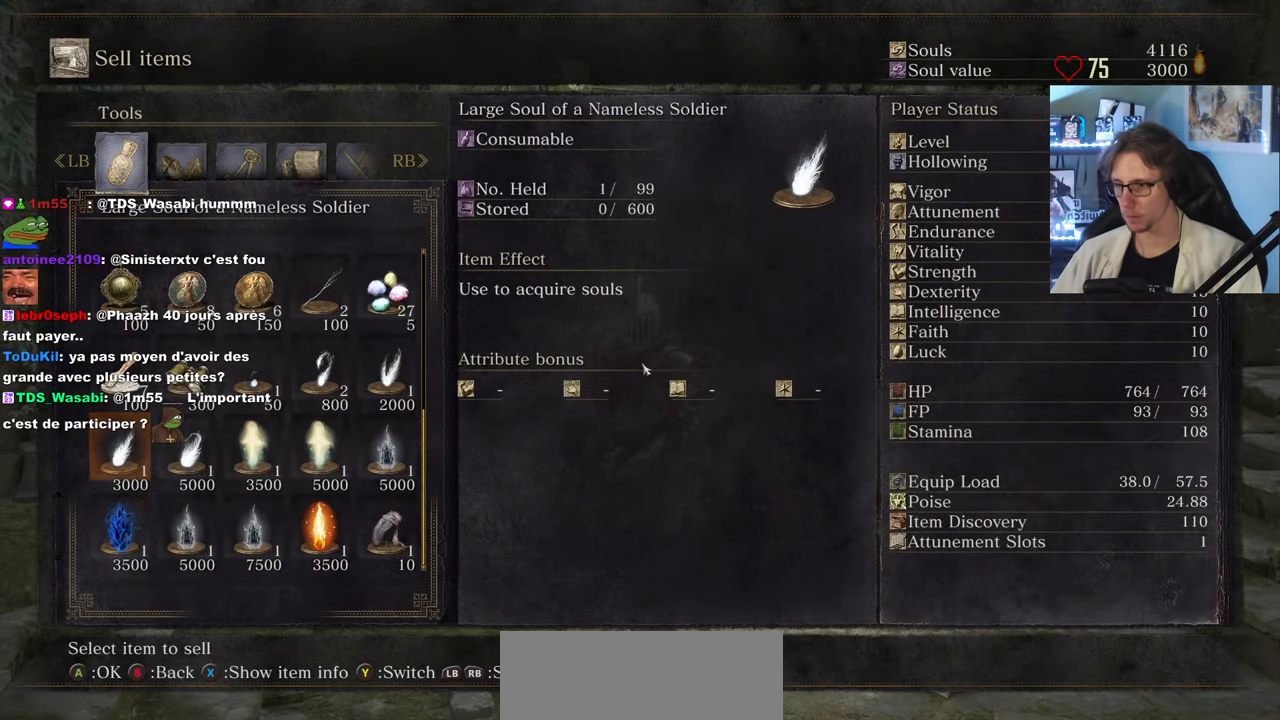
{"keys": ["up"], "mouse": [], "events": [[50, "right", "down"], [83, "right", "up"], [133, "right", "down"], [233, "right", "up"], [417, "up", "down"]]}
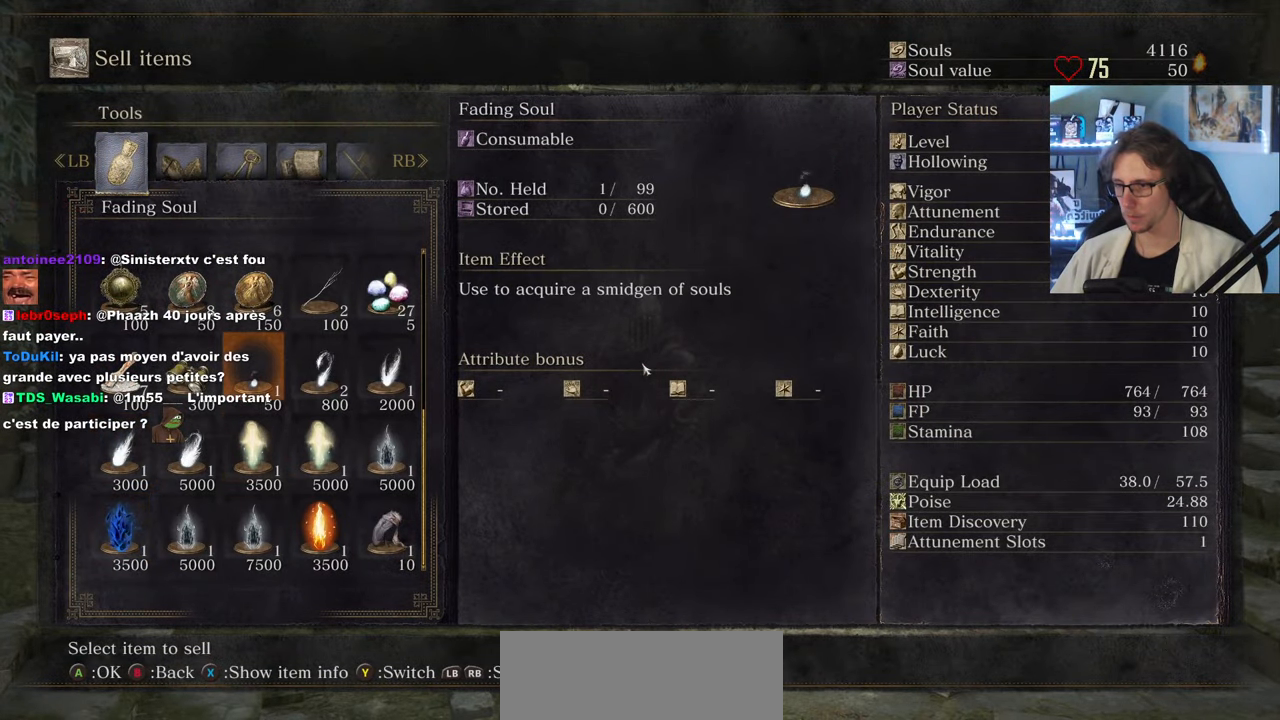
{"keys": [], "mouse": [], "events": [[17, "up", "up"], [150, "right", "down"], [283, "right", "up"]]}
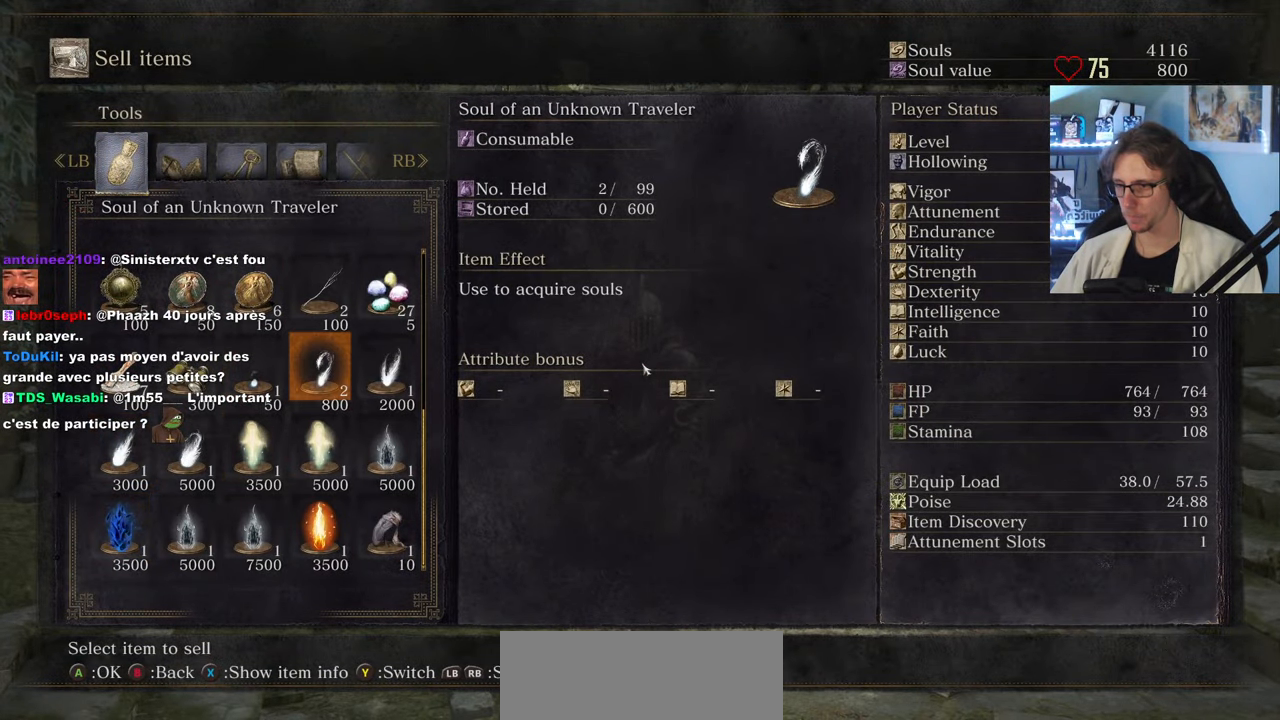
{"keys": [], "mouse": [], "events": []}
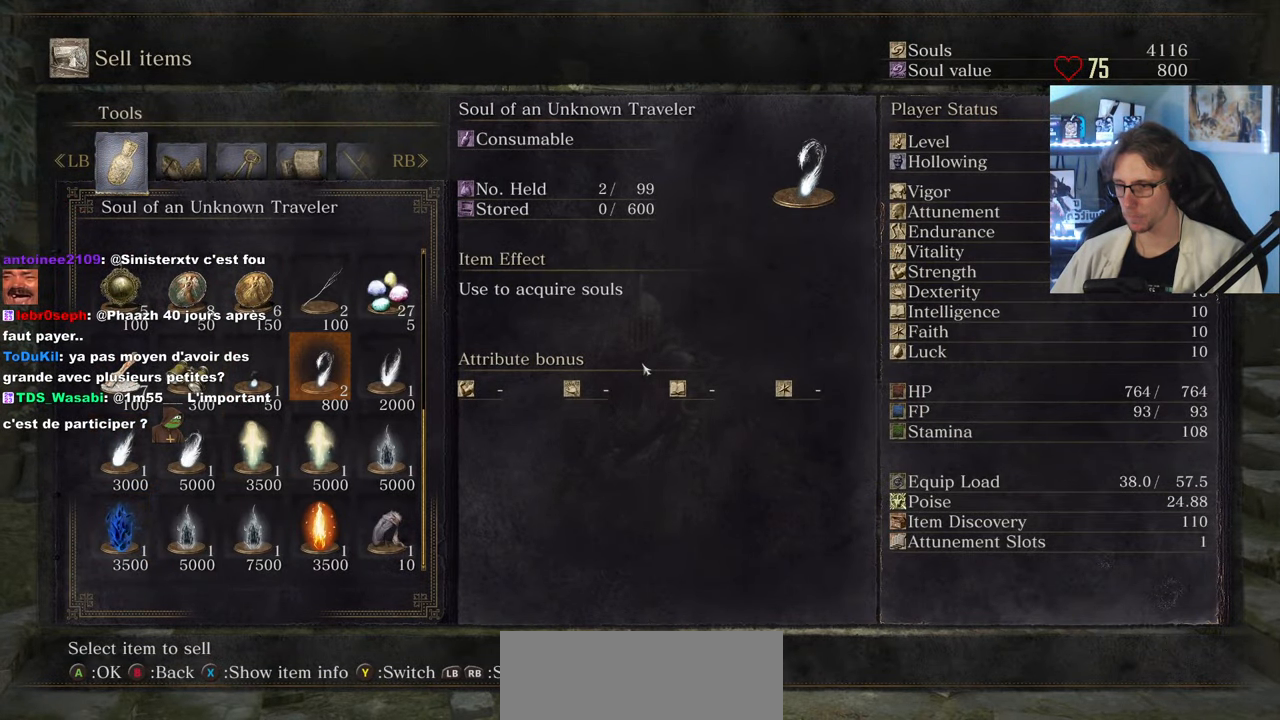
{"keys": [], "mouse": [], "events": []}
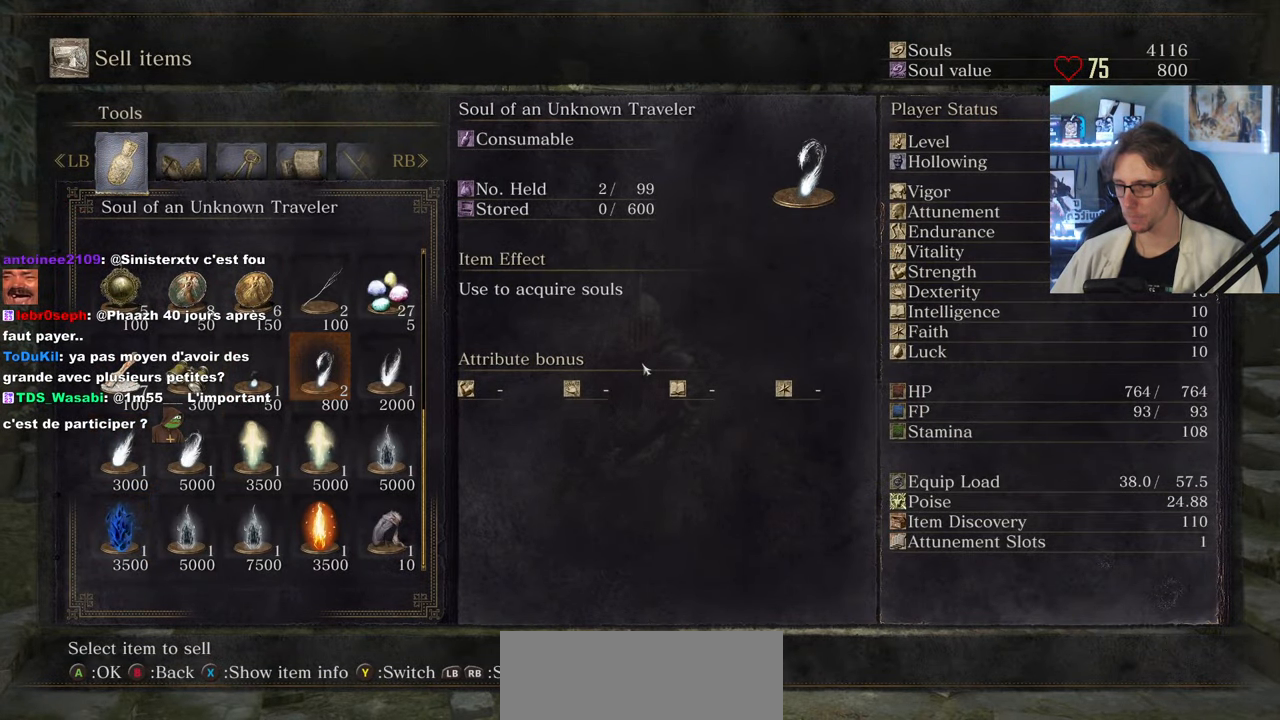
{"keys": [], "mouse": [], "events": []}
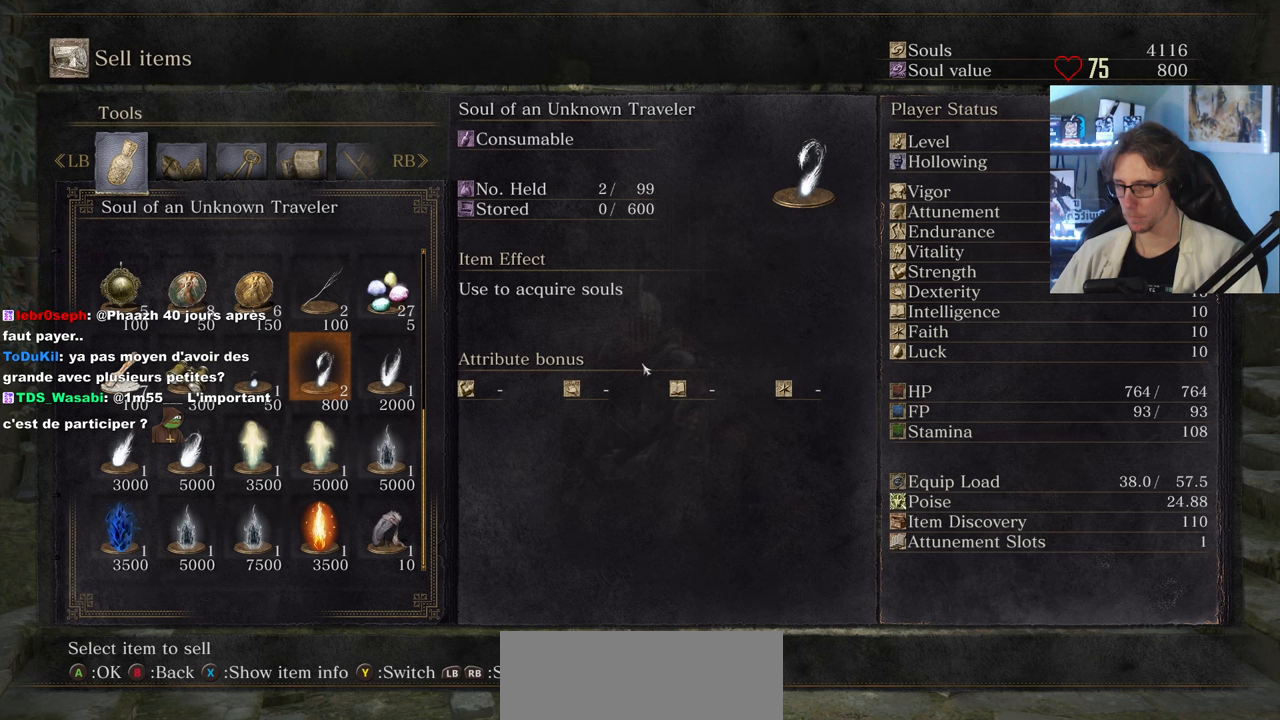
{"keys": [], "mouse": [], "events": []}
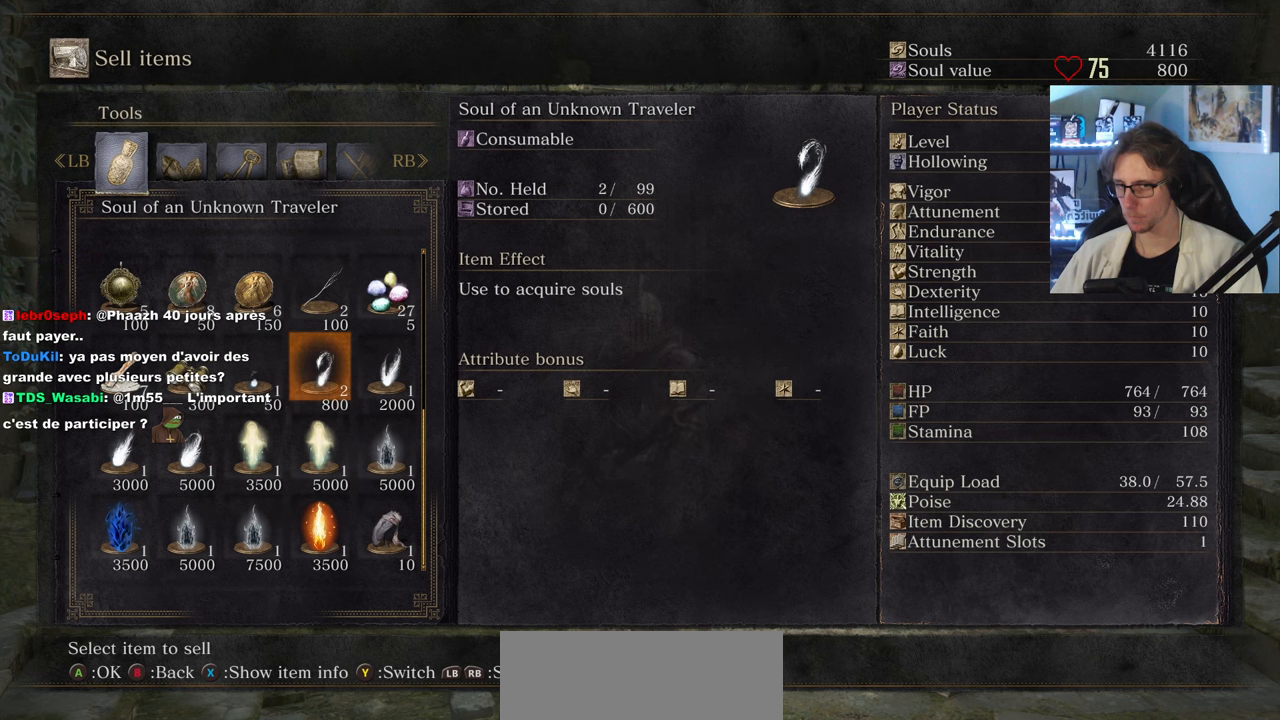
{"keys": [], "mouse": [], "events": []}
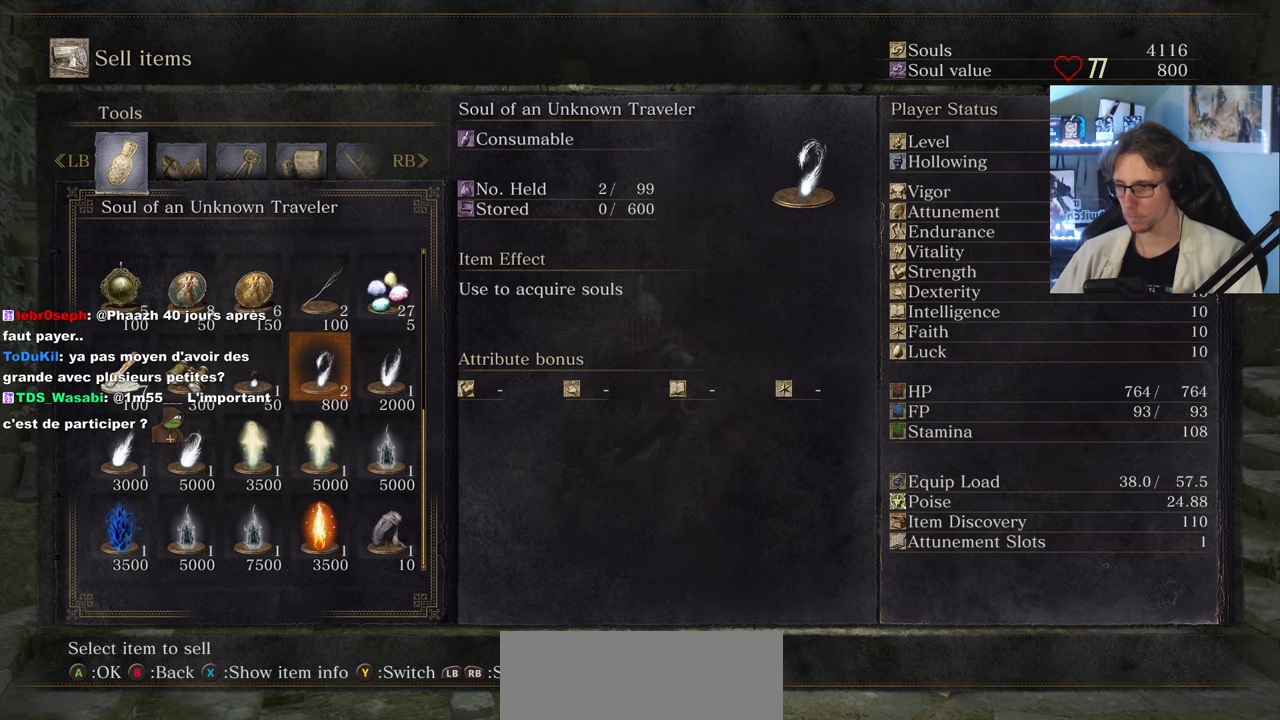
{"keys": [], "mouse": [], "events": []}
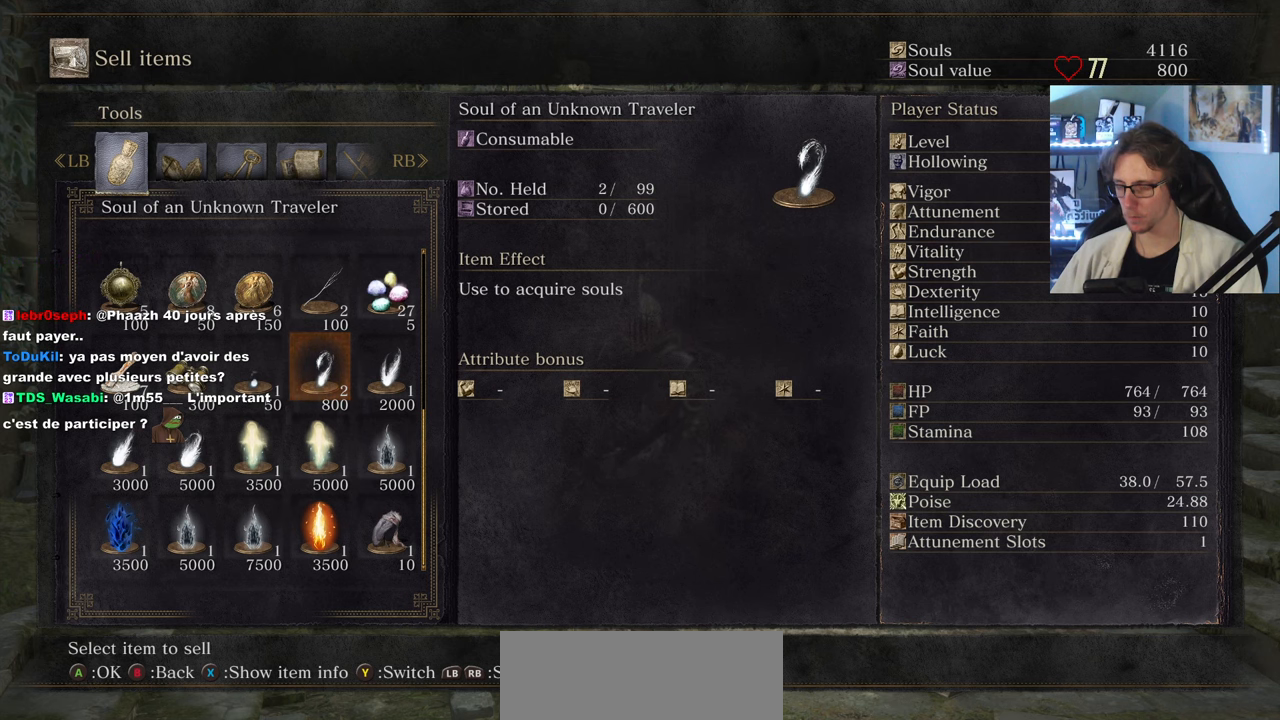
{"keys": [], "mouse": [], "events": []}
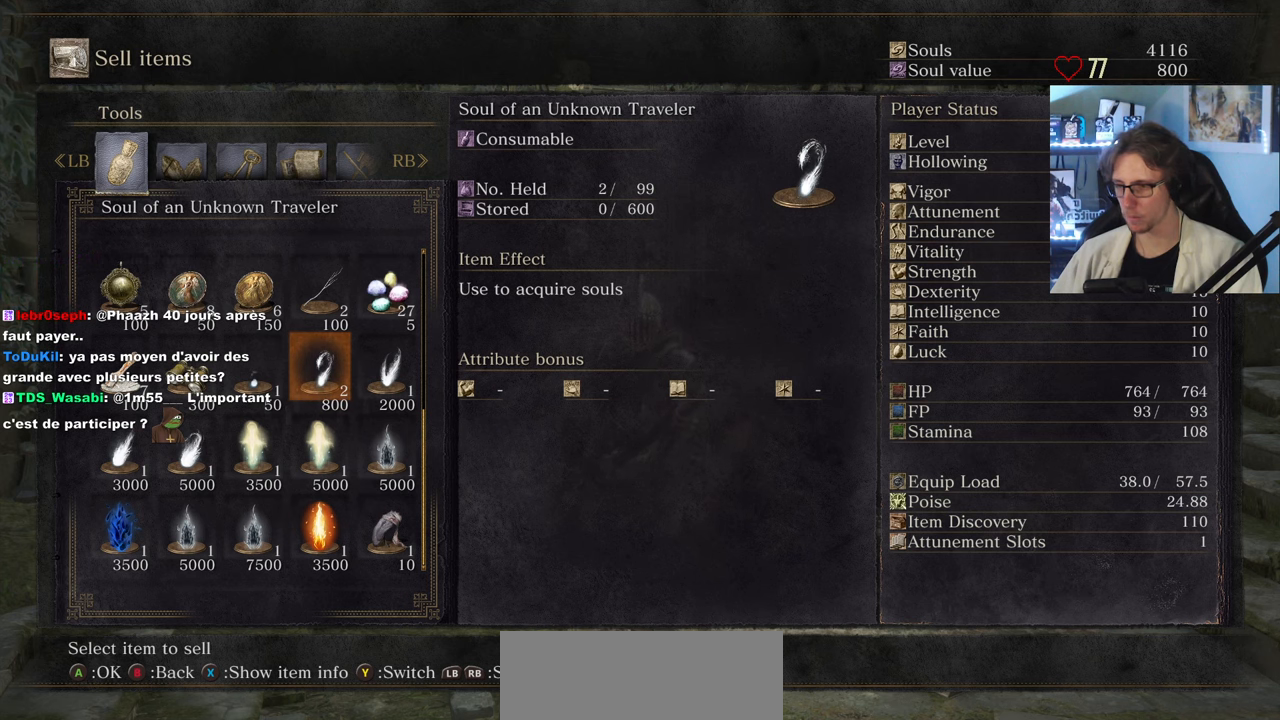
{"keys": ["left"], "mouse": [], "events": [[317, "left", "down"], [417, "left", "up"], [467, "left", "down"]]}
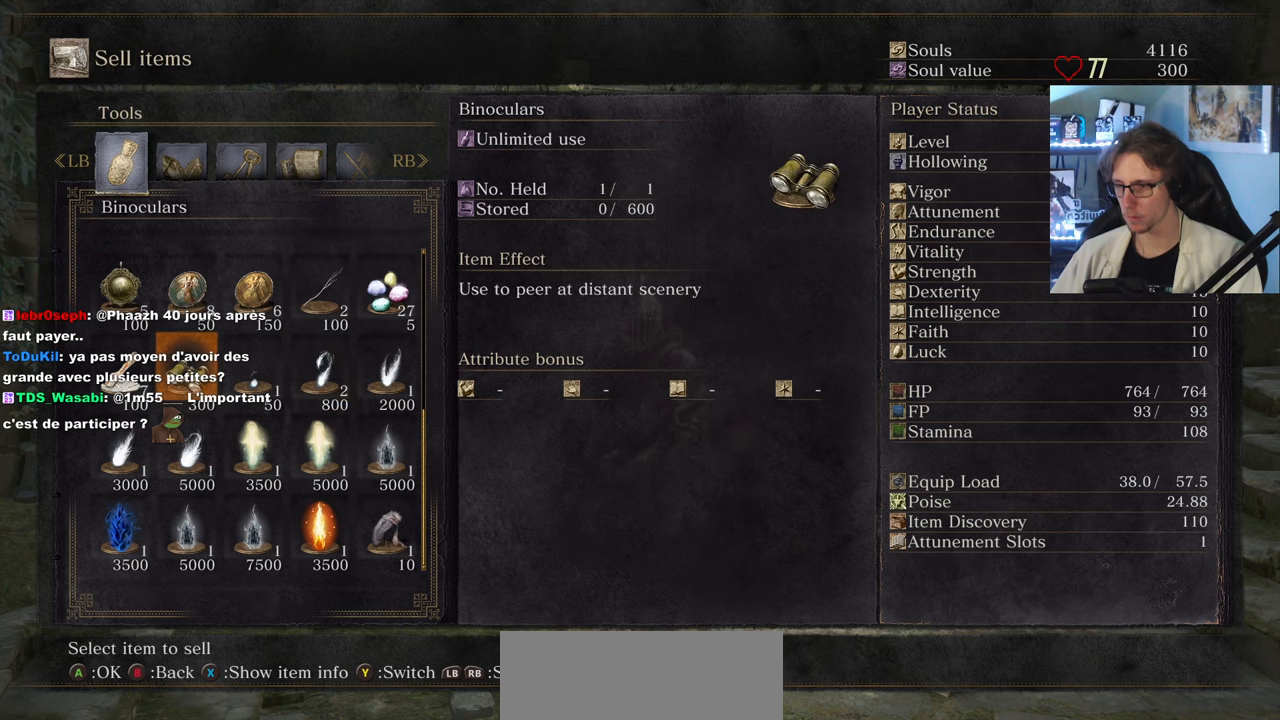
{"keys": [], "mouse": [], "events": [[67, "left", "up"], [334, "right", "down"], [384, "right", "up"], [434, "right", "down"], [484, "right", "up"]]}
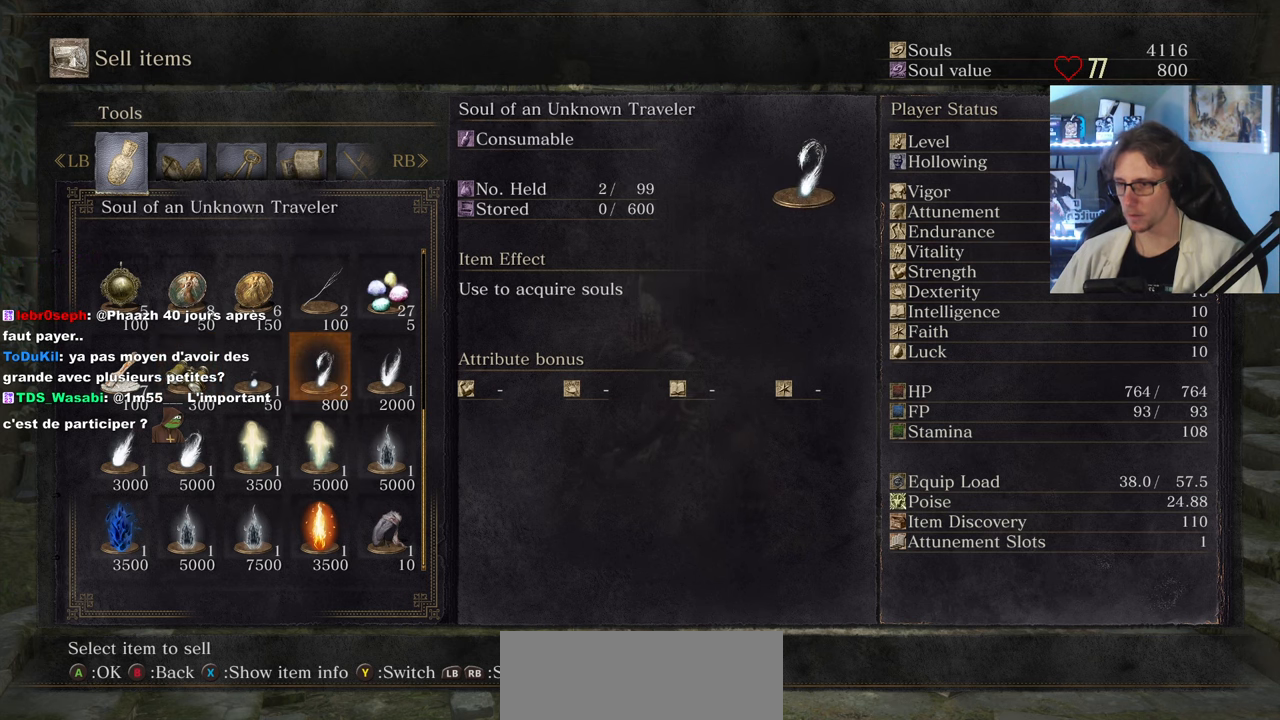
{"keys": [], "mouse": [], "events": [[34, "right", "down"], [67, "right", "up"]]}
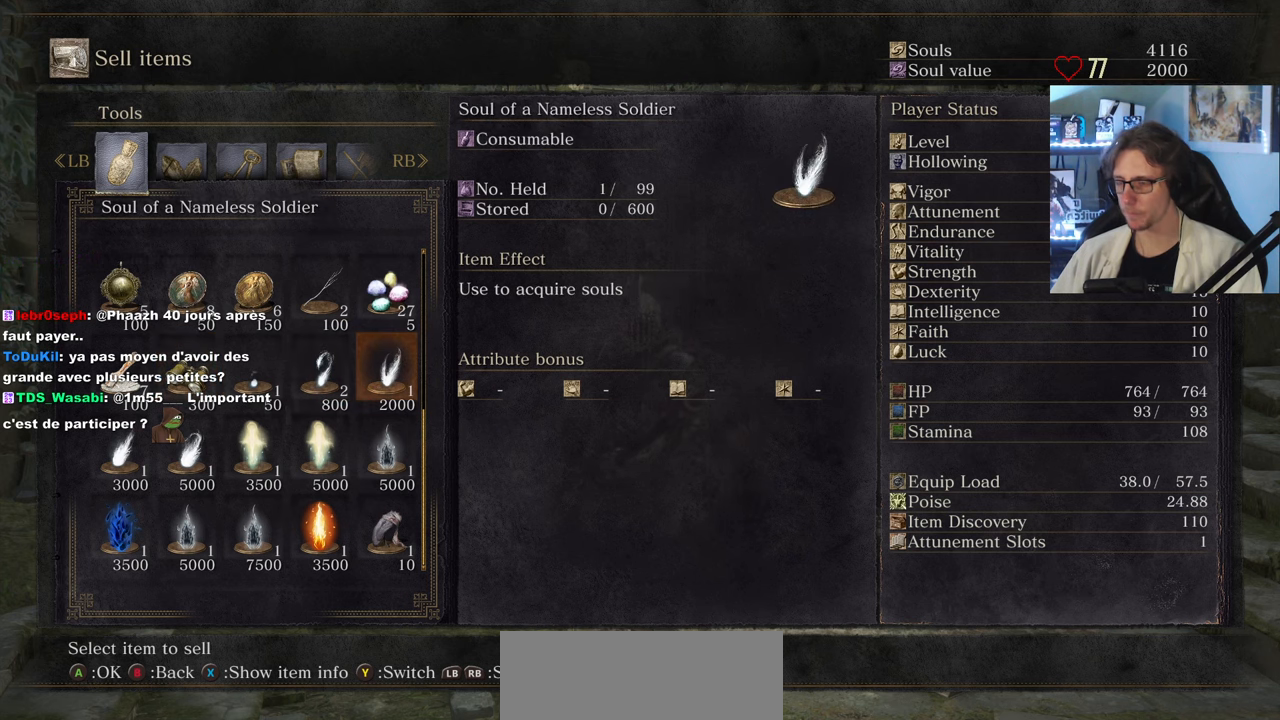
{"keys": ["e"], "mouse": [], "events": [[184, "e", "down"], [284, "e", "up"], [317, "e", "down"], [367, "e", "up"], [467, "e", "down"]]}
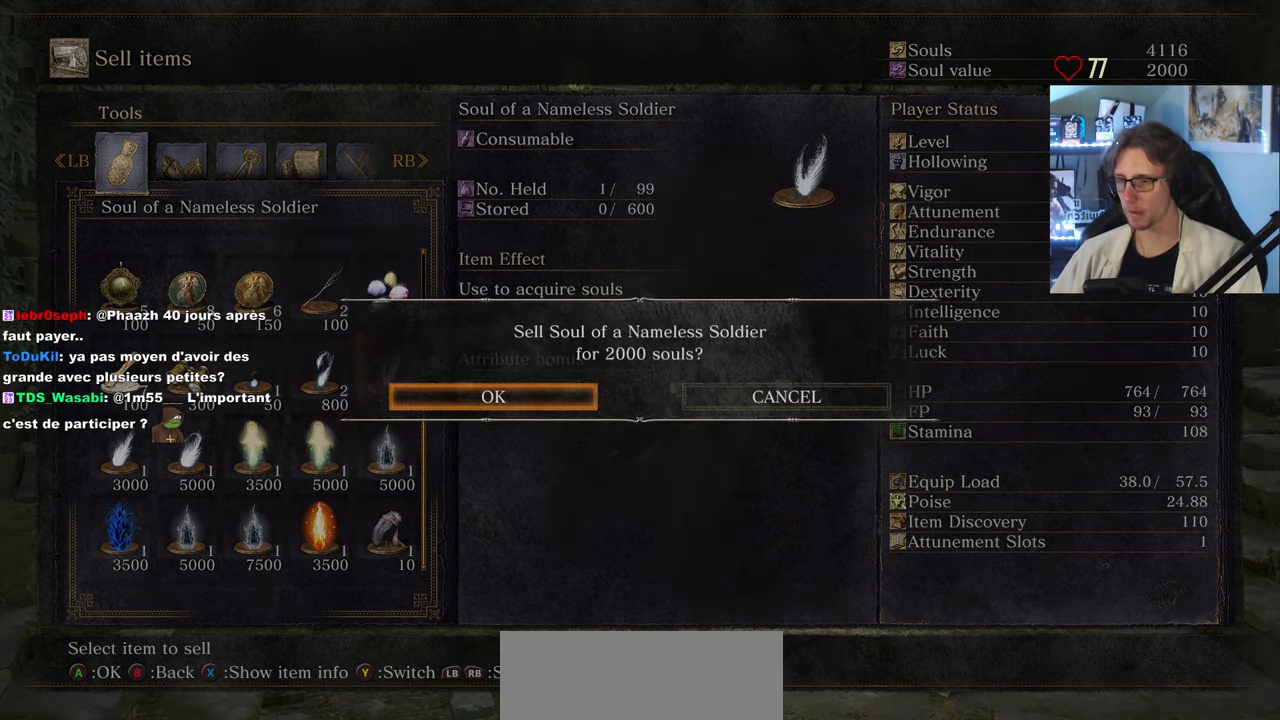
{"keys": [], "mouse": [], "events": [[17, "e", "up"], [300, "e", "down"], [434, "e", "up"]]}
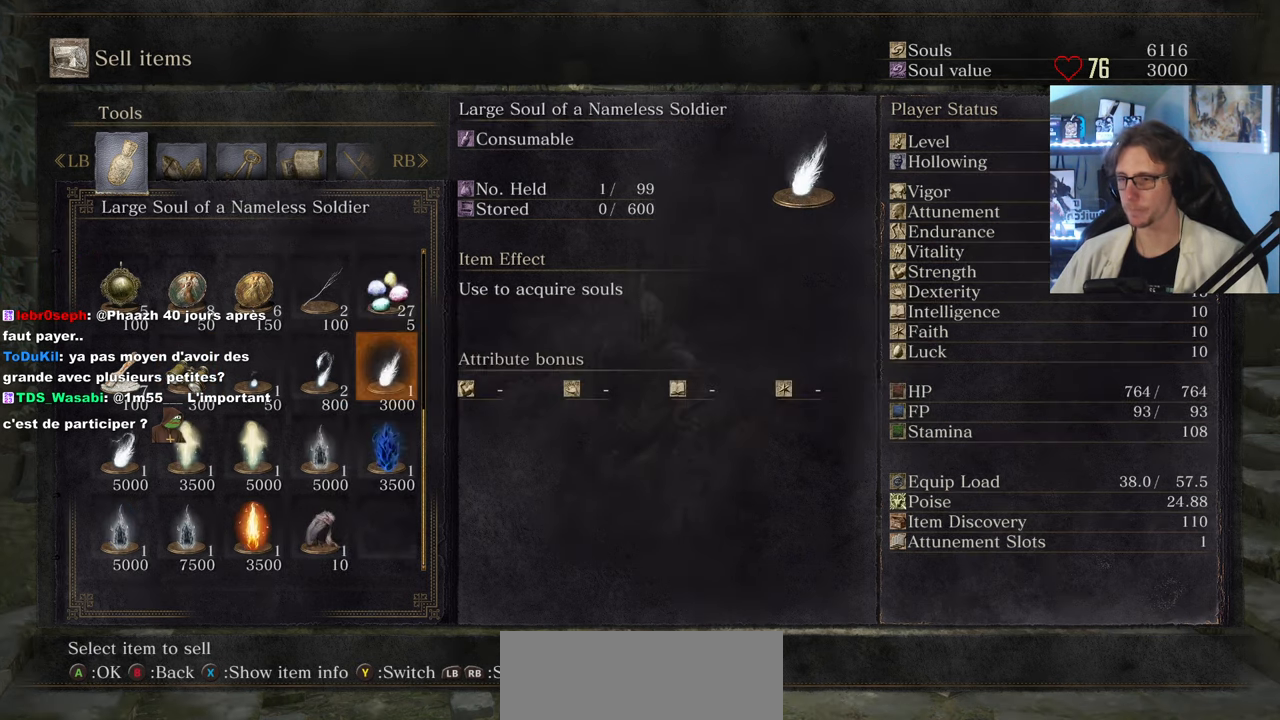
{"keys": [], "mouse": [], "events": [[300, "a", "down"], [400, "a", "up"]]}
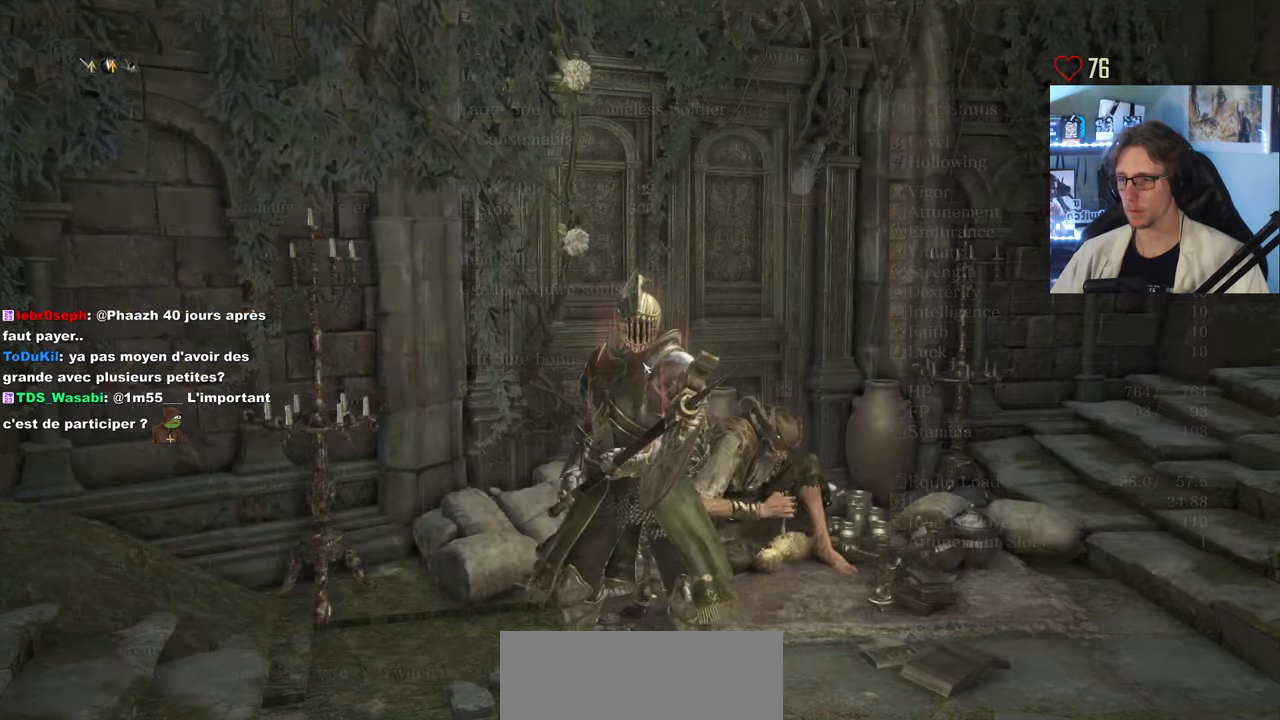
{"keys": [], "mouse": [], "events": [[133, "a", "down"], [233, "a", "up"], [283, "a", "down"], [366, "a", "up"]]}
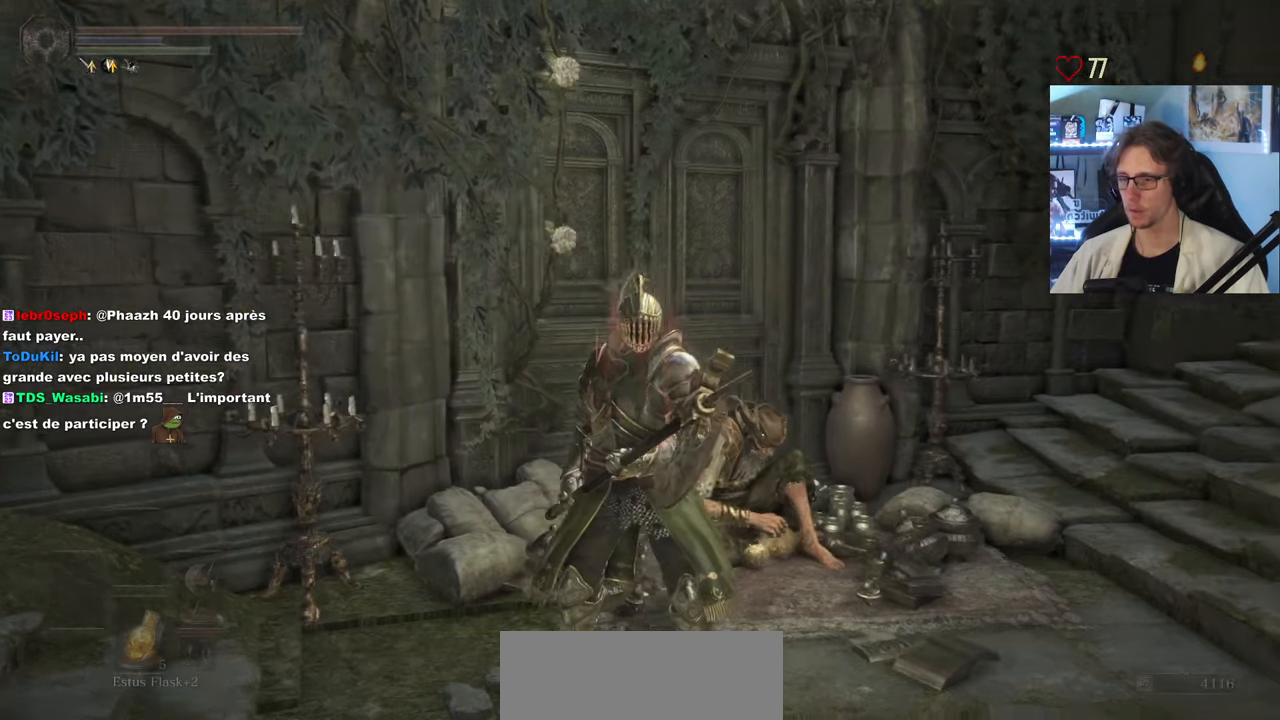
{"keys": ["d", "space", "z"], "mouse": ["wheel"], "events": [[16, "d", "down"], [150, "space", "down"], [300, "mouse_wheel", "down"], [333, "z", "down"]]}
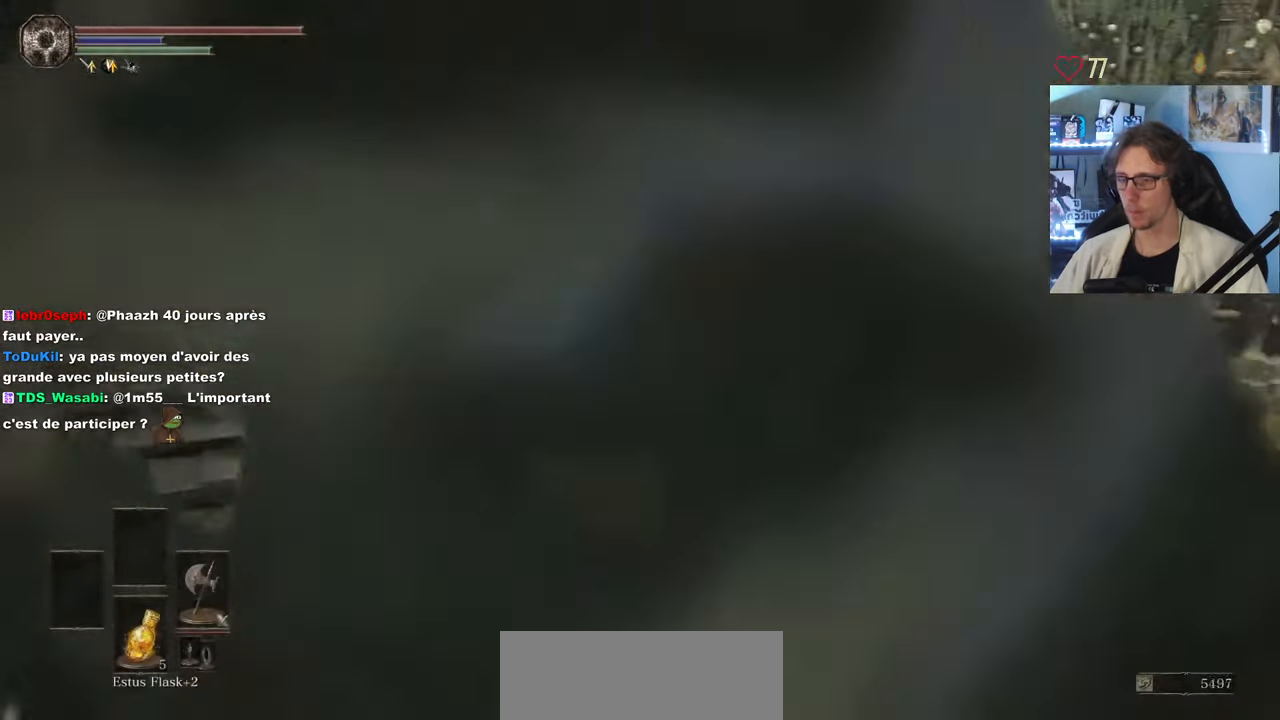
{"keys": ["d", "space", "z"], "mouse": ["wheel"], "events": [[100, "mouse_wheel", "up"], [216, "mouse_wheel", "down"], [383, "mouse_wheel", "up"], [483, "mouse_wheel", "down"]]}
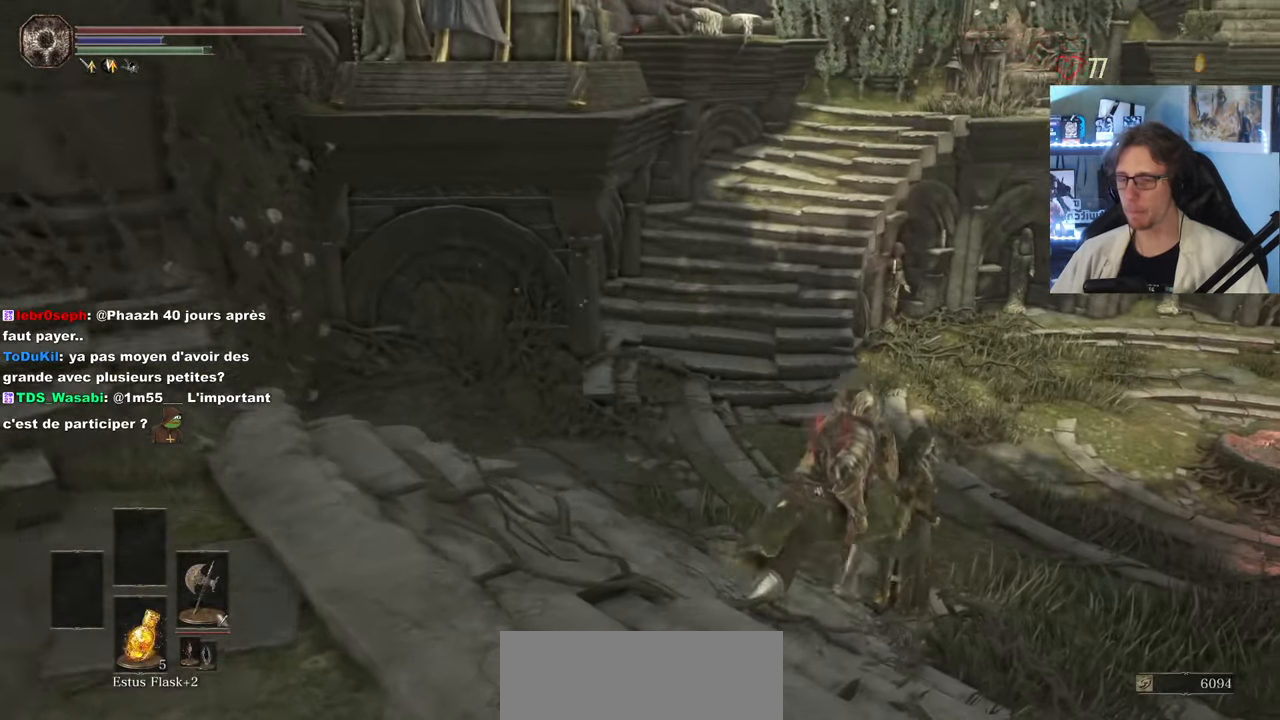
{"keys": ["z"], "mouse": ["wheel"], "events": [[133, "space", "up"], [366, "d", "up"], [366, "mouse_wheel", "up"], [416, "mouse_wheel", "down"]]}